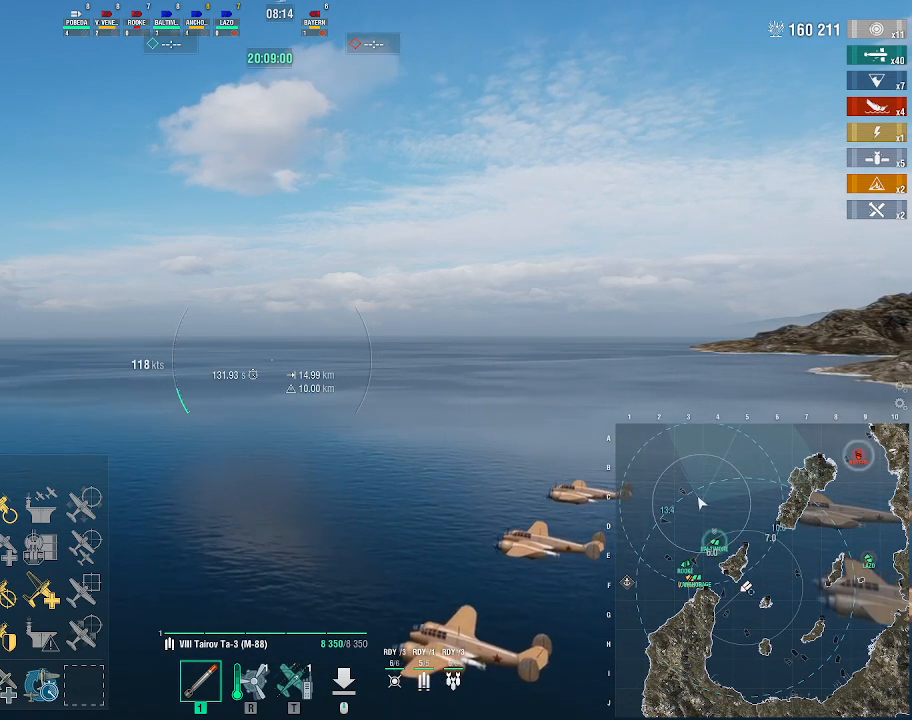
Gameplay with keyboard and mouse; each line is a JSON object with the keys and mouse buttons held at the frame after it. "events" lists presses ("down") and releases ("up") of ".", "/", "0", "1", "2", "3", "4", "5", "6", "7", "8", "9", "a", "alt_l", "alt_r", "b", "backslash", "backspace", "c", "caps_lock", "comma", "ctrl_l", "ctrl_r", "d", "e", "equals", "escape", "f", "f1", "f10", "f11", "f12", "f2", "f3", "f4", "f5", "f6", "f7", "f8", "f9", "g", "h", "i", "j", "k", "l", "lbracket", "m", "minus", "n", "o", "p", "q", "quote", "r", "rbracket", "return", "s", "semicolon", "shift_l", "shift_r", "space", "super", "t", "tab", "tilde", "u", "v", "w", "x", "y", "z", "mouse_left", "mouse_wheel", "mouse_right", "mouse_mb4" and "mouse_mb5" between this image and that frame as [ms after this image, input, new state], when the widget could be followed in between. "mouse_left", "mouse_wheel", "mouse_right", "mouse_mb4", "mouse_mb5" = the "left", "wheel", "right", "mb4", "mb5" buttons of the "mouse" list. No other keys are recorded. "wheel" means that the mouse wheel is clicked or scrolled. Not read: mouse_move.
{"keys": ["w"], "mouse": [], "events": [[67, "d", "down"], [133, "w", "down"], [433, "d", "up"]]}
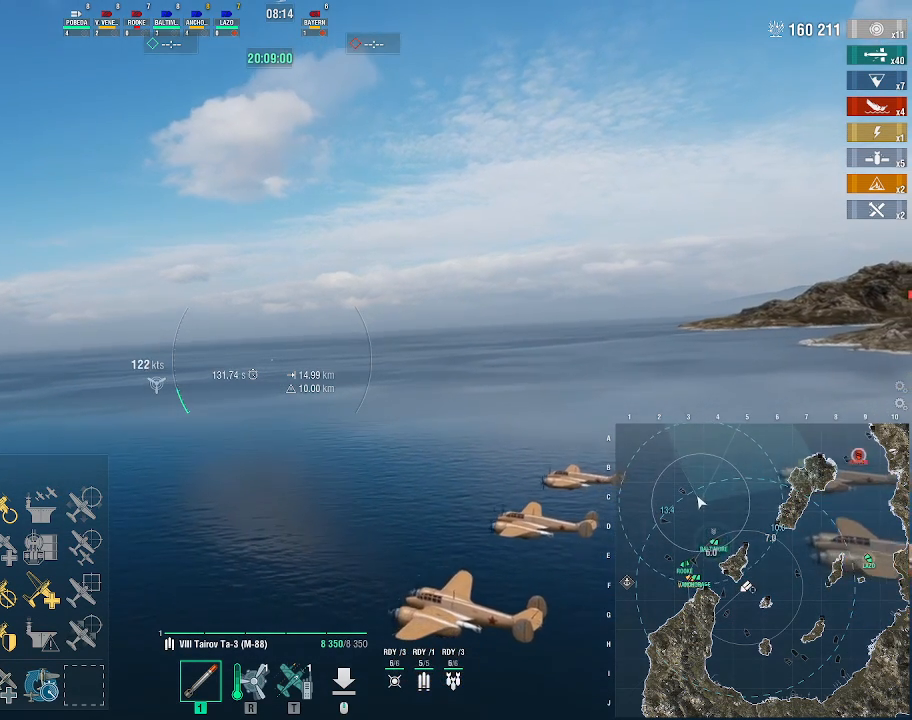
{"keys": ["d", "w"], "mouse": [], "events": [[67, "f4", "down"], [100, "f4", "up"], [333, "d", "down"]]}
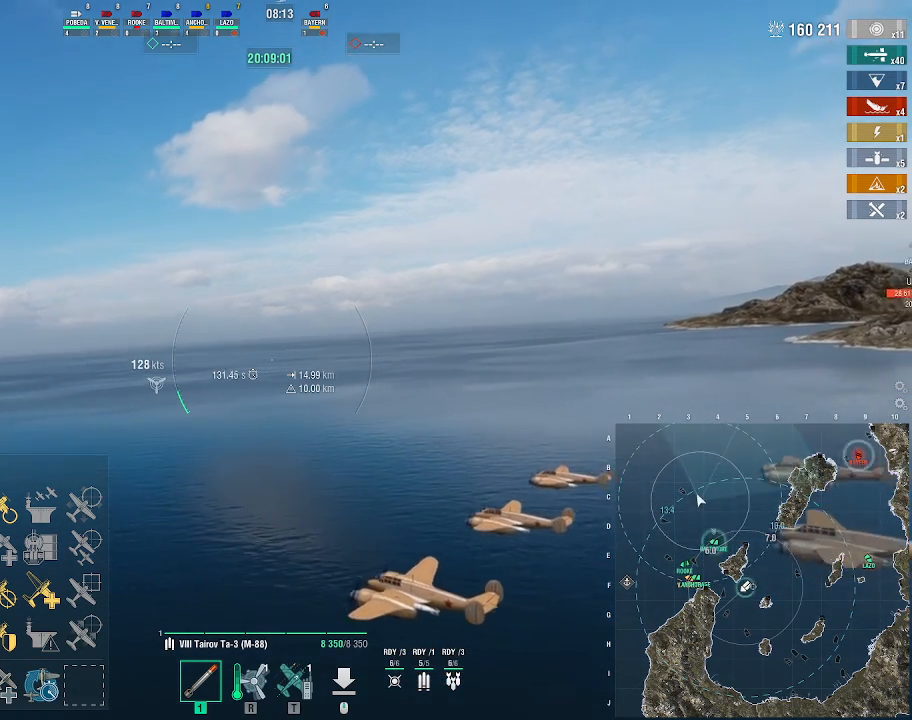
{"keys": ["d", "w"], "mouse": [], "events": []}
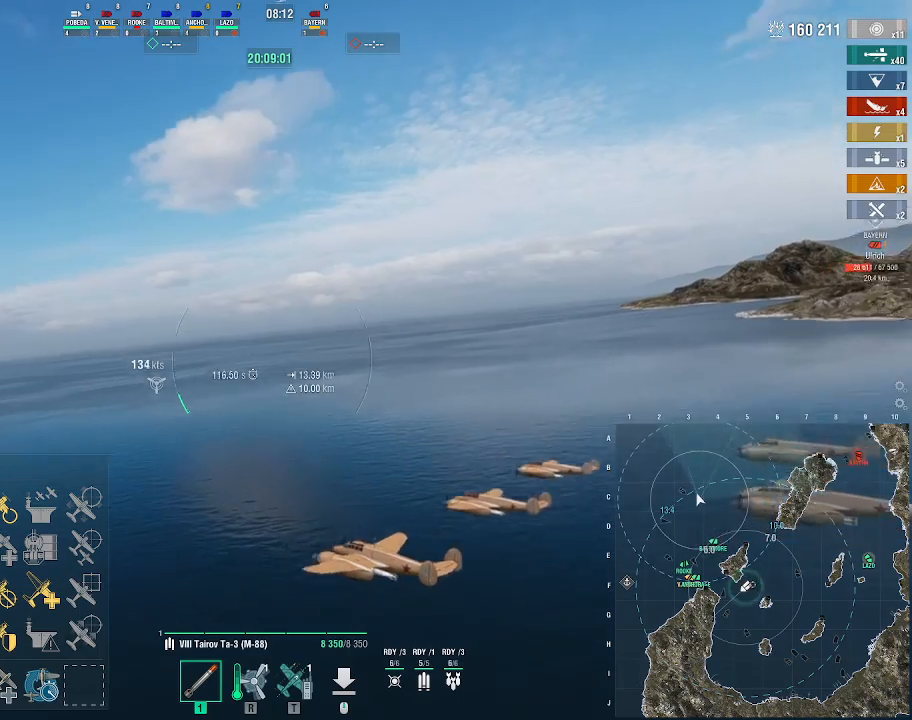
{"keys": ["d", "w"], "mouse": [], "events": []}
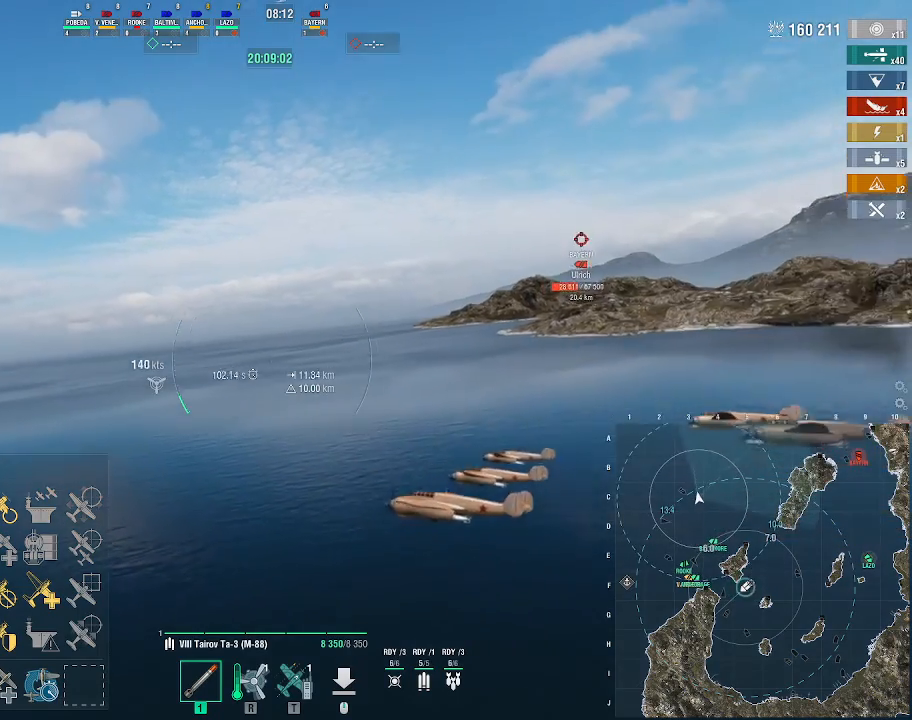
{"keys": ["d", "w"], "mouse": [], "events": []}
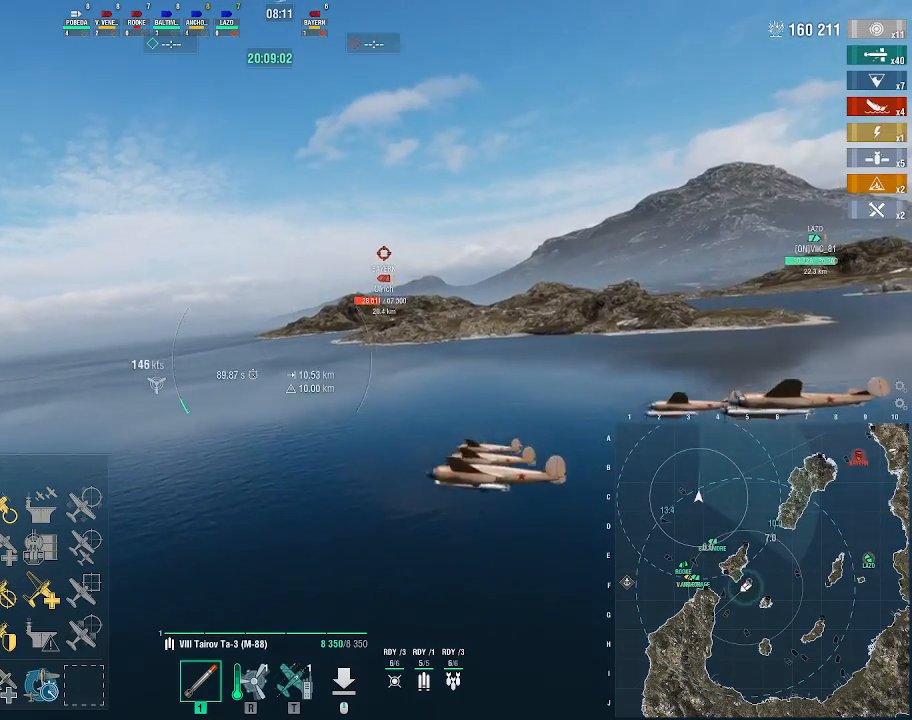
{"keys": ["d", "w"], "mouse": [], "events": []}
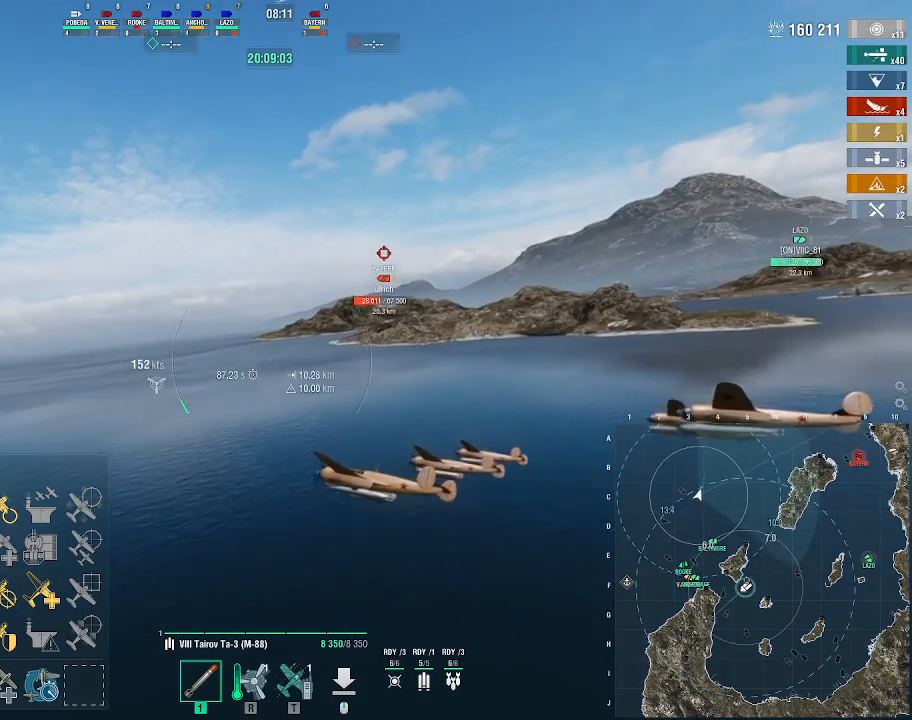
{"keys": ["d", "w"], "mouse": [], "events": []}
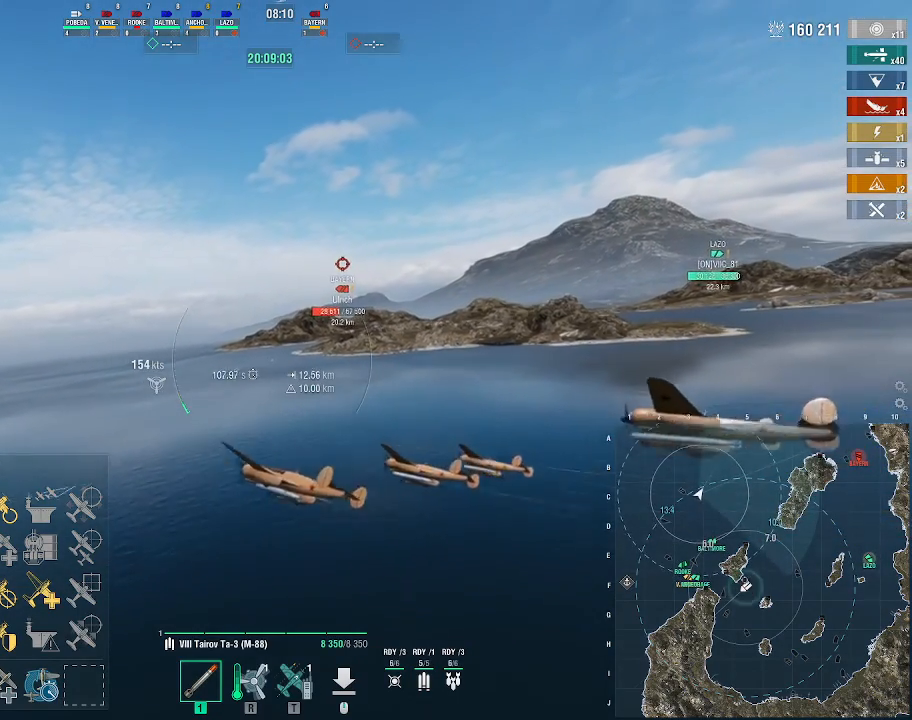
{"keys": ["w"], "mouse": [], "events": [[367, "d", "up"]]}
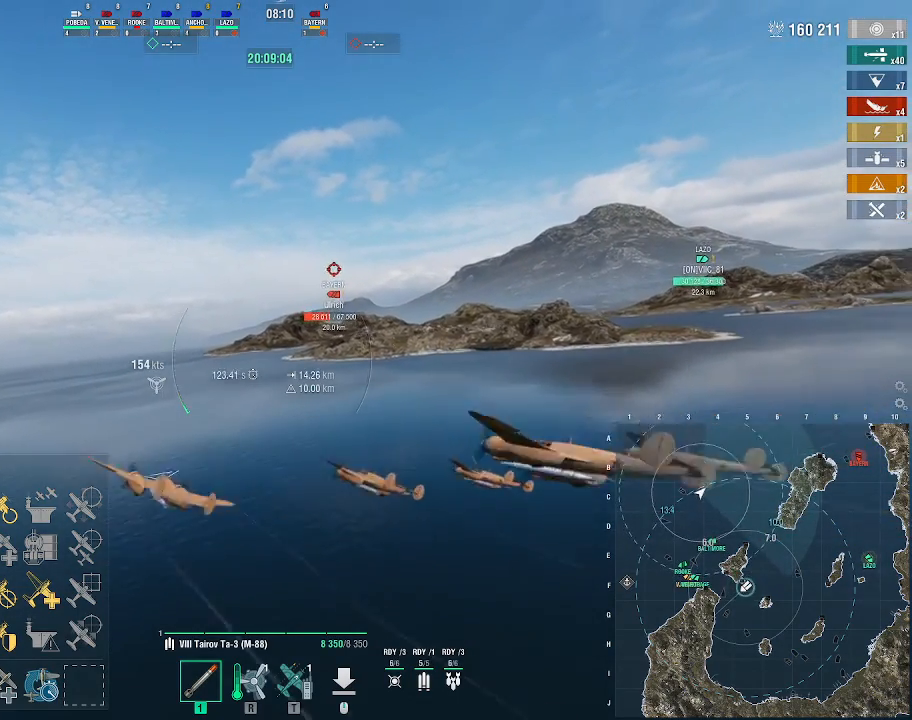
{"keys": ["w"], "mouse": [], "events": []}
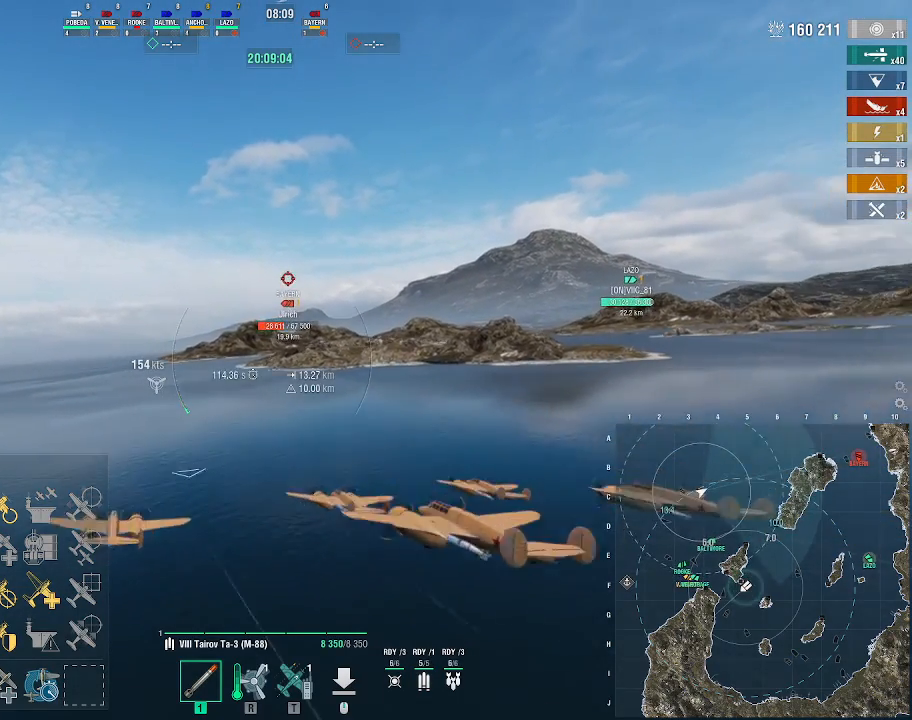
{"keys": ["w"], "mouse": [], "events": []}
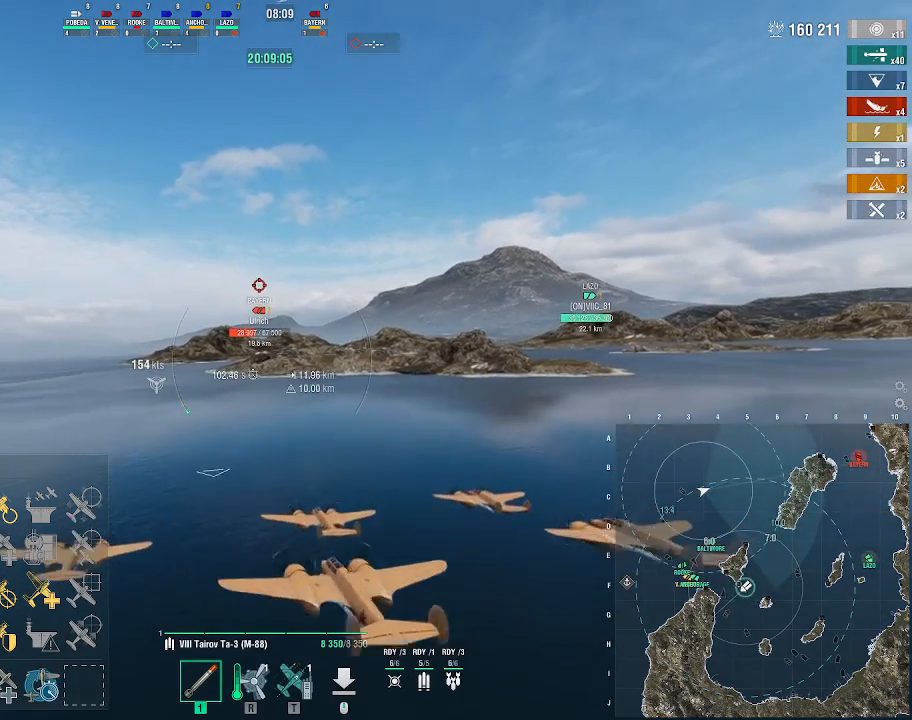
{"keys": ["w"], "mouse": [], "events": []}
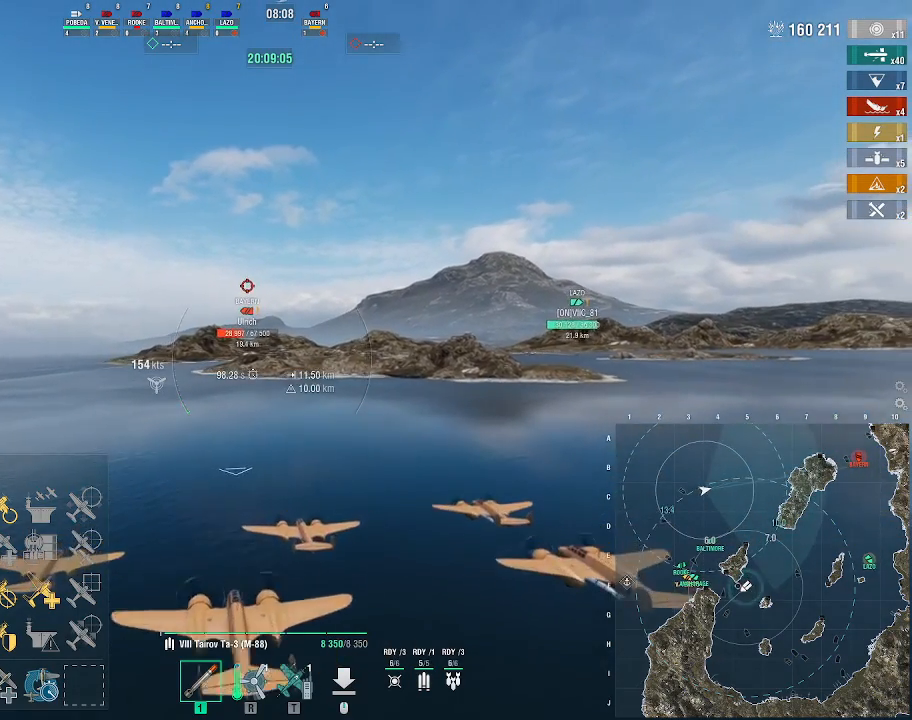
{"keys": ["w"], "mouse": [], "events": [[167, "r", "down"], [300, "r", "up"]]}
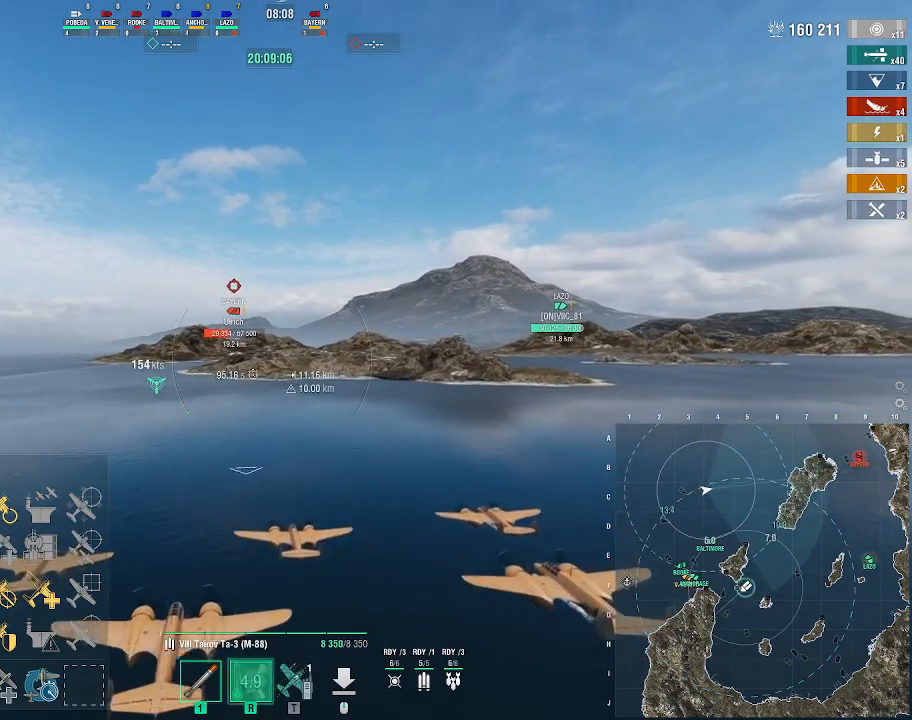
{"keys": ["w"], "mouse": [], "events": []}
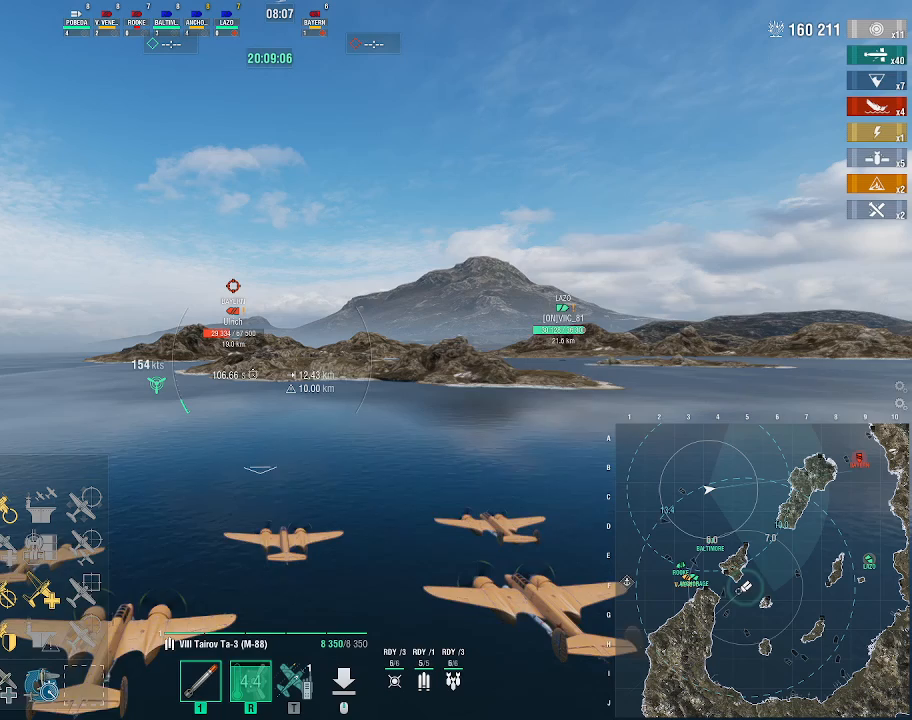
{"keys": ["w"], "mouse": [], "events": []}
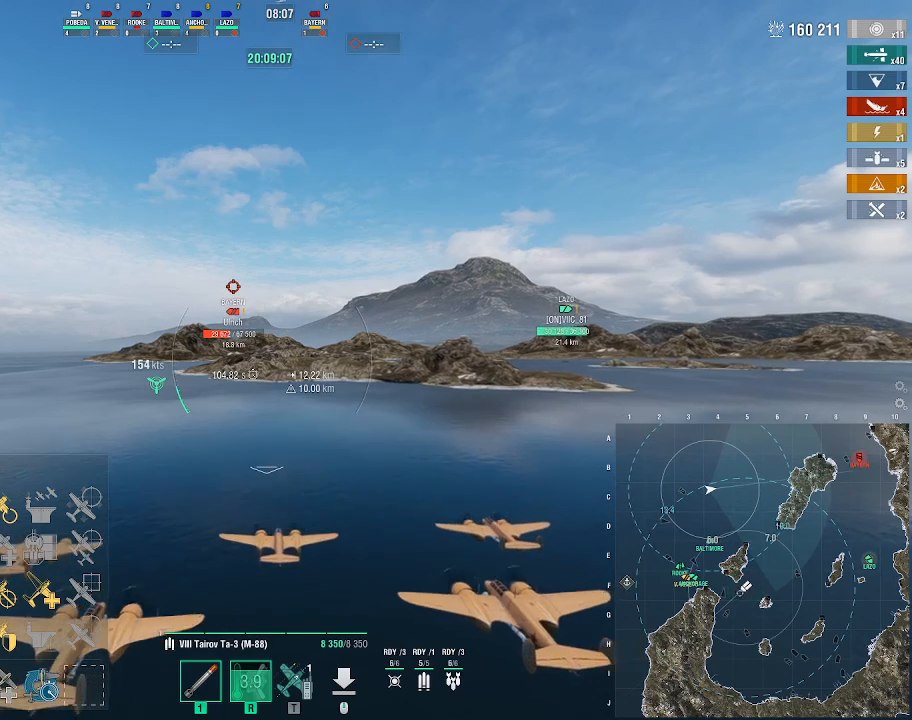
{"keys": ["w"], "mouse": [], "events": []}
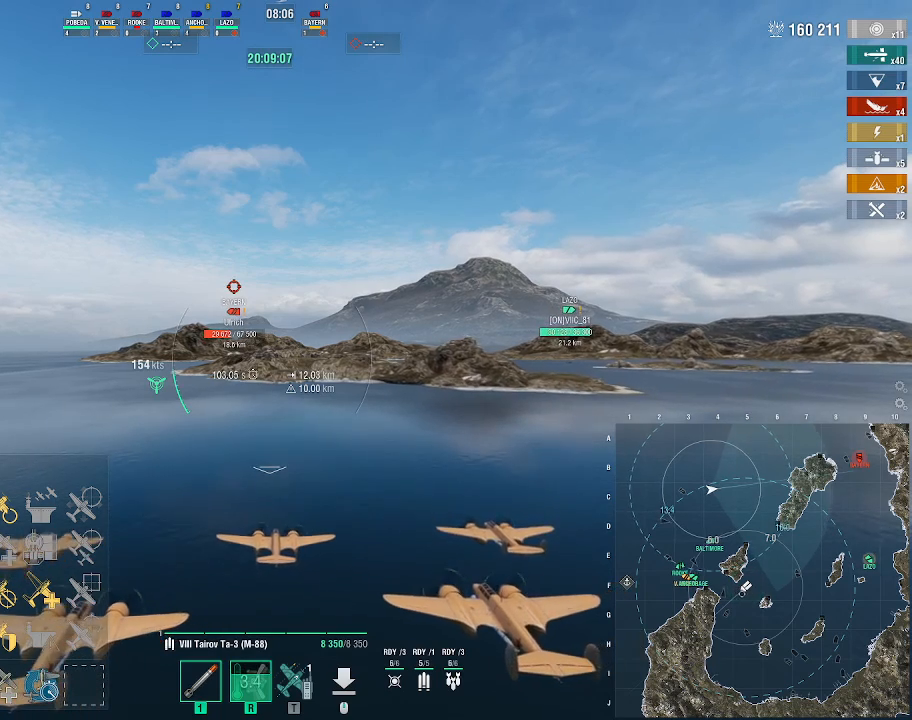
{"keys": ["w"], "mouse": [], "events": []}
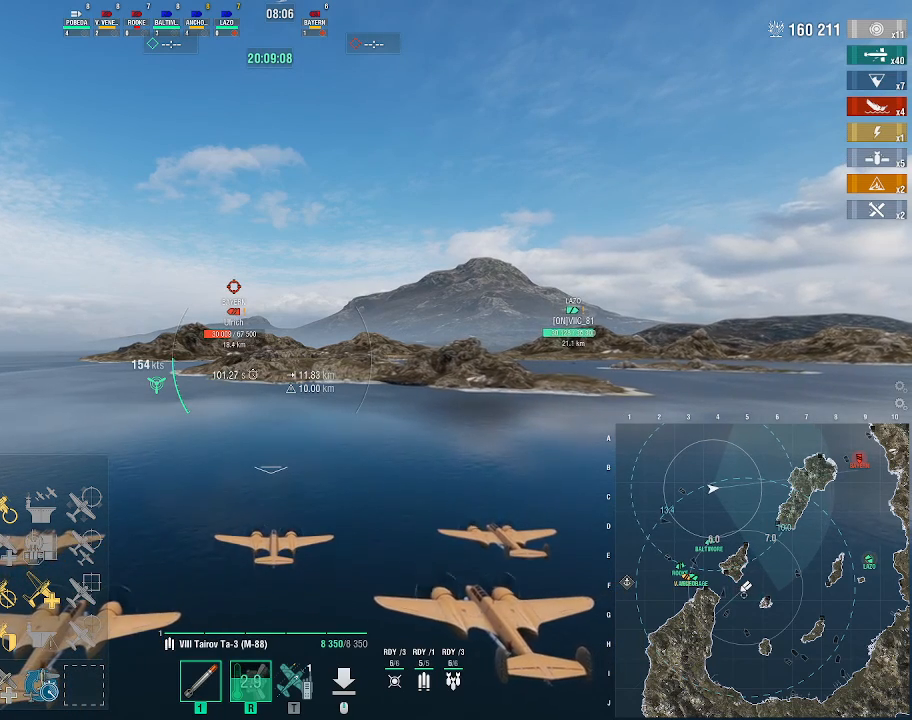
{"keys": ["w"], "mouse": [], "events": []}
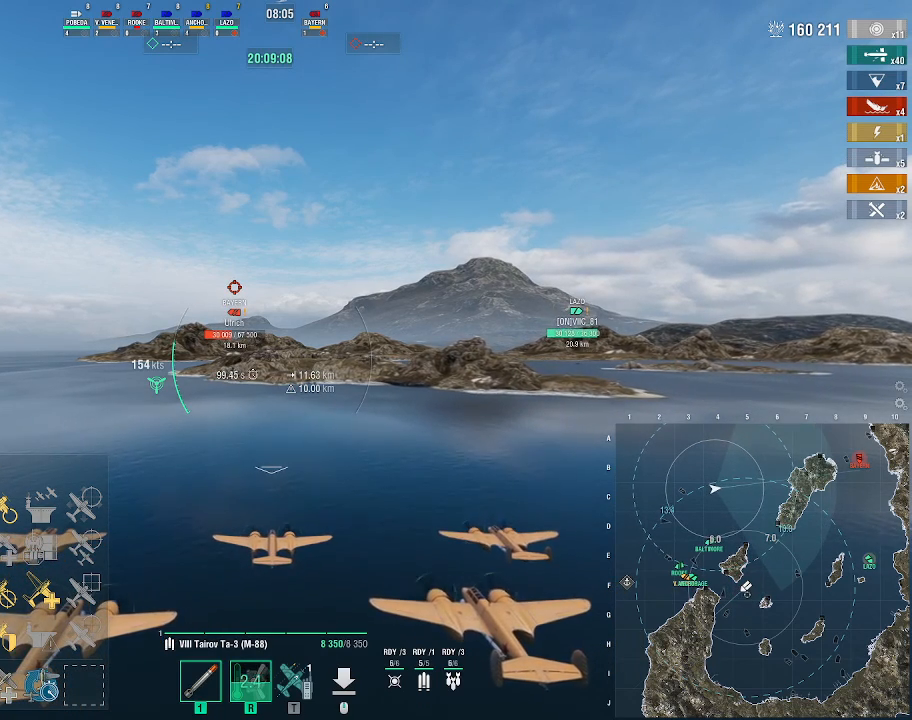
{"keys": ["w"], "mouse": [], "events": []}
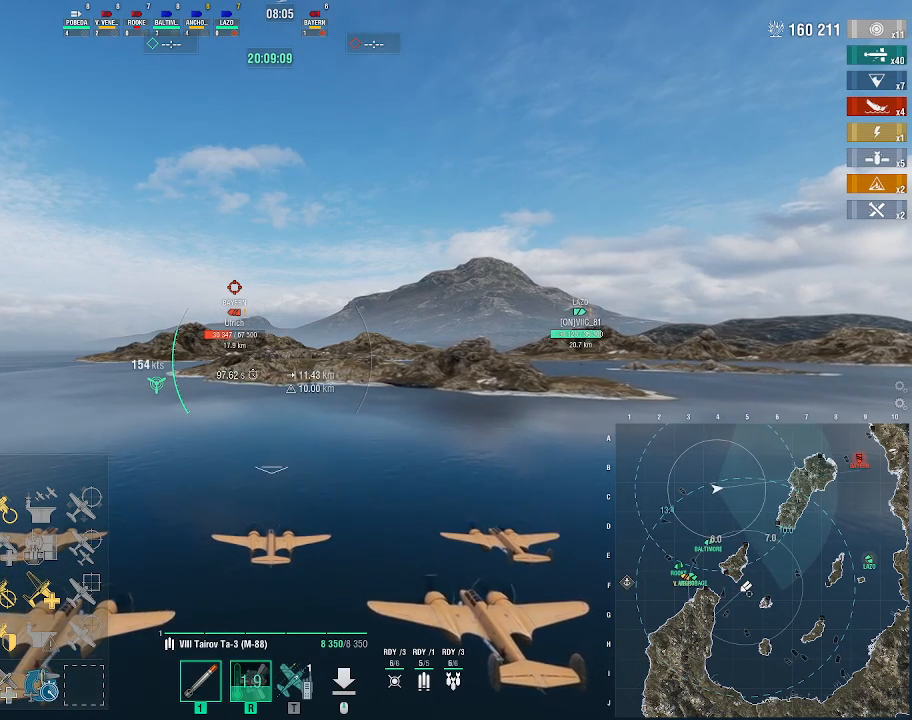
{"keys": ["w"], "mouse": [], "events": []}
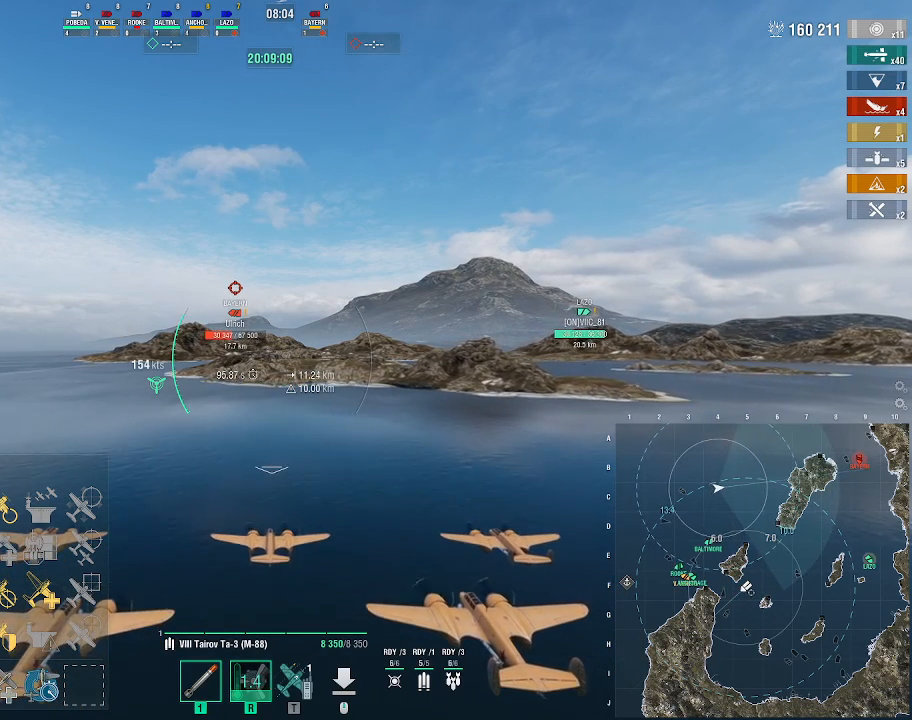
{"keys": ["w"], "mouse": [], "events": []}
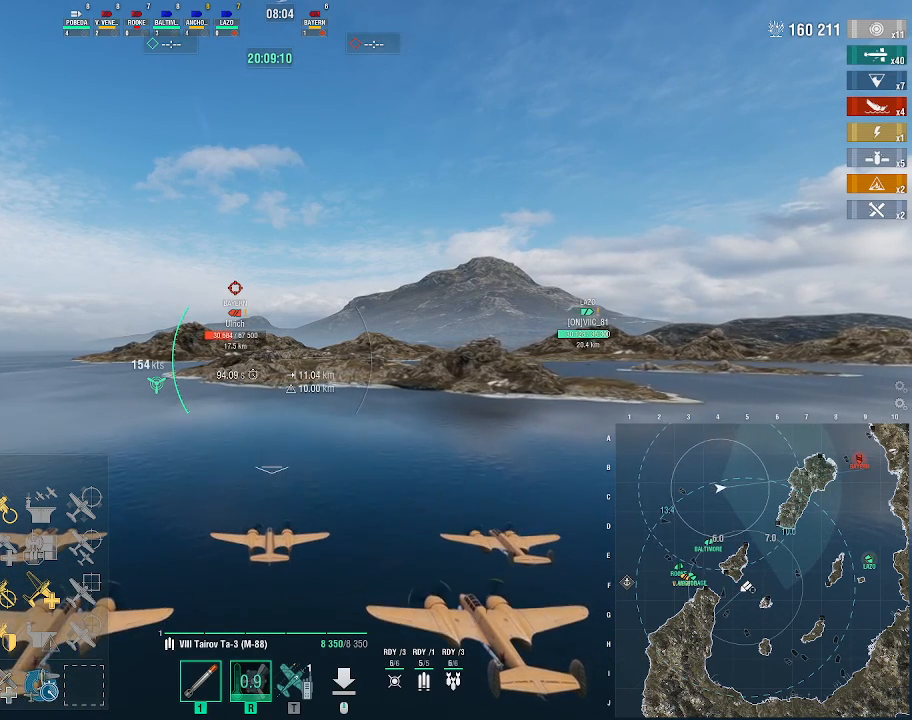
{"keys": ["w"], "mouse": [], "events": []}
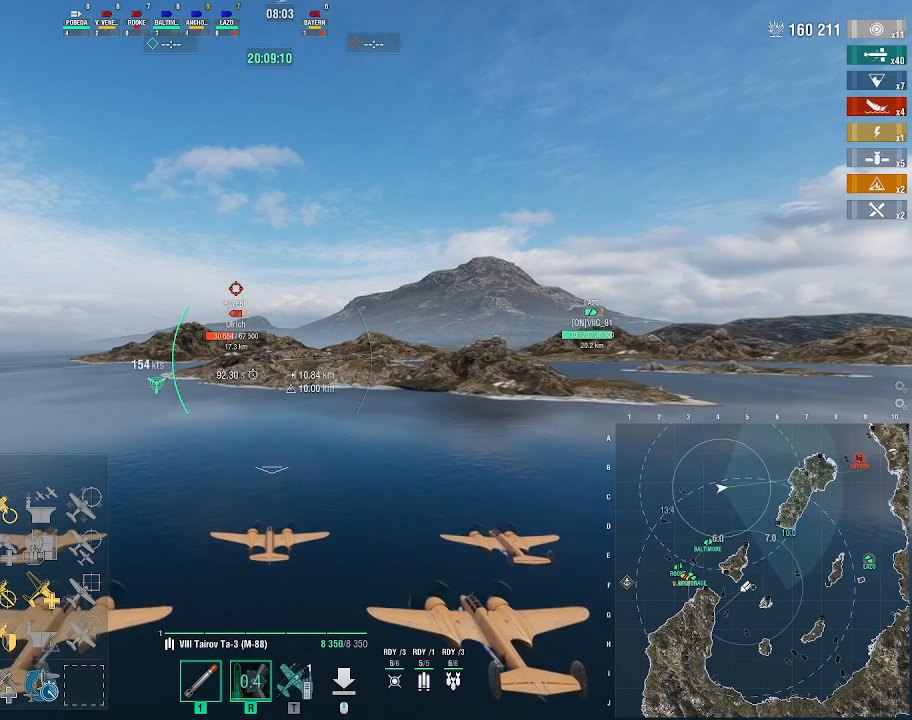
{"keys": ["w"], "mouse": [], "events": []}
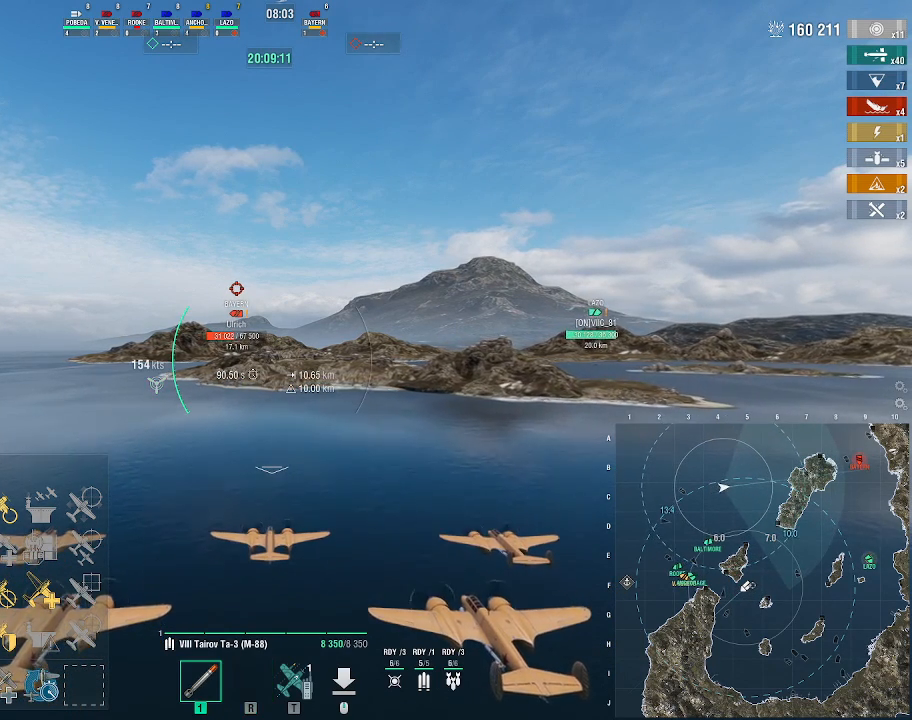
{"keys": ["w"], "mouse": [], "events": []}
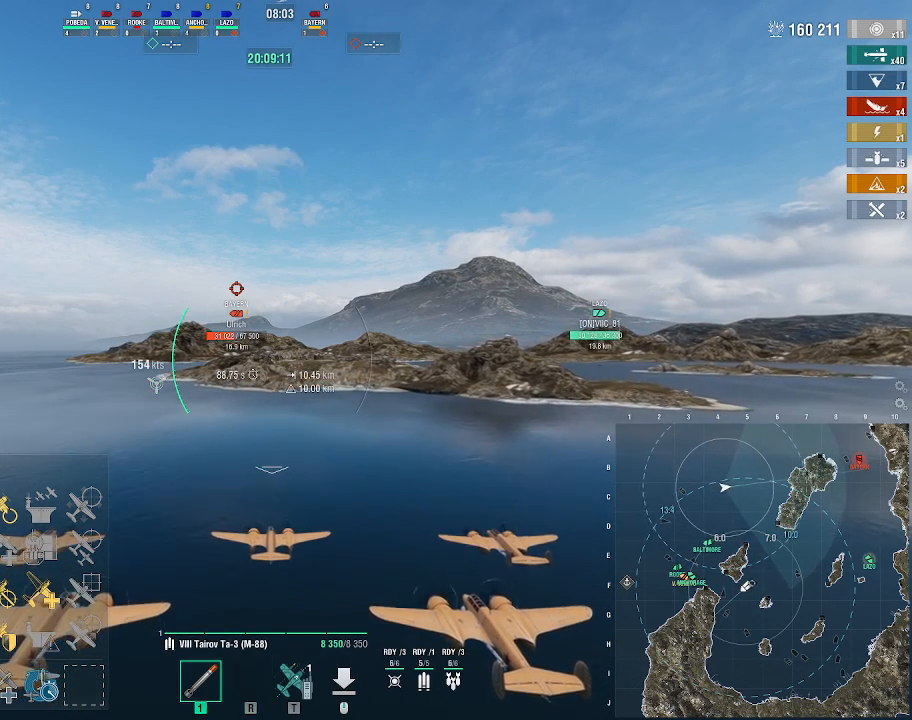
{"keys": ["w"], "mouse": [], "events": []}
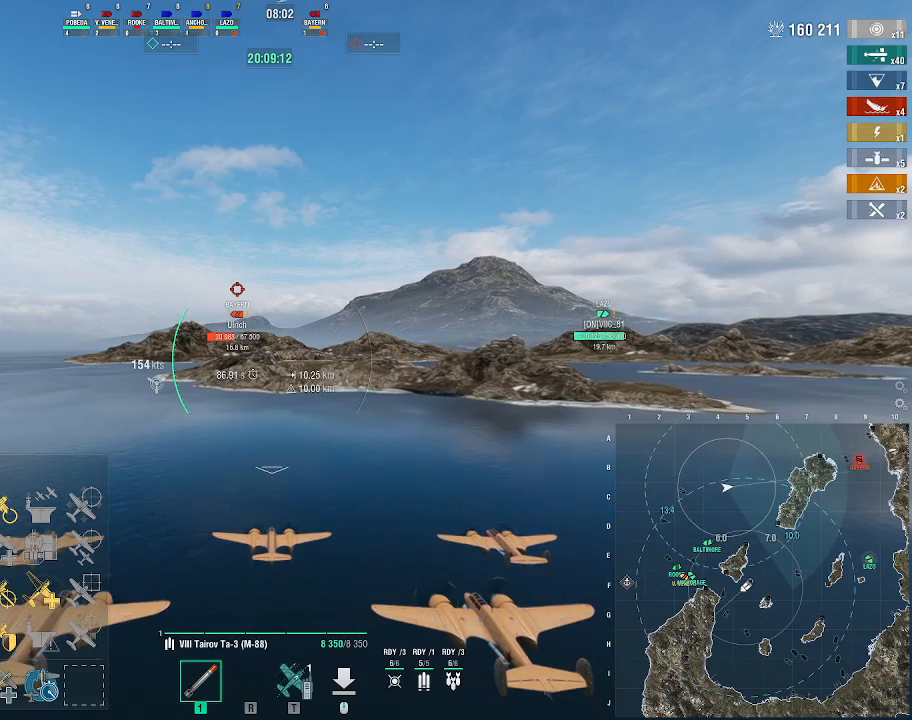
{"keys": ["w"], "mouse": [], "events": []}
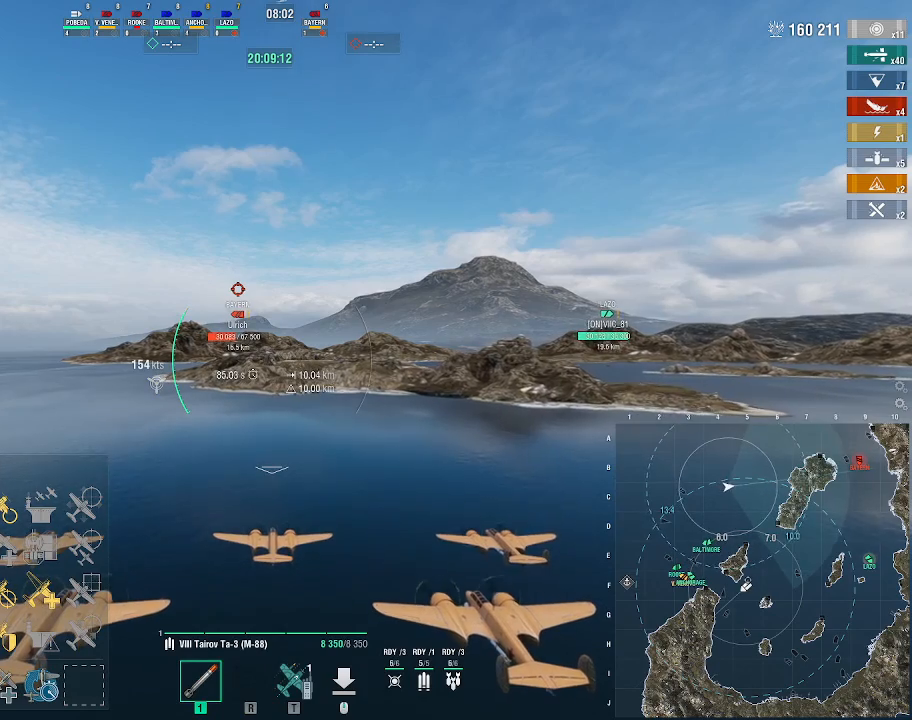
{"keys": ["w"], "mouse": [], "events": []}
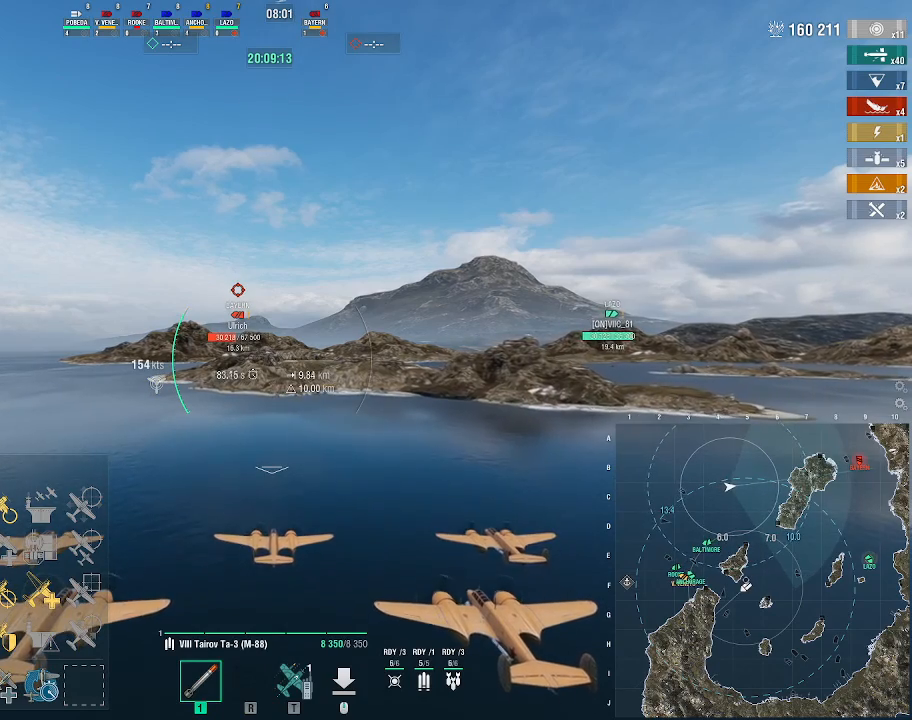
{"keys": ["w"], "mouse": [], "events": []}
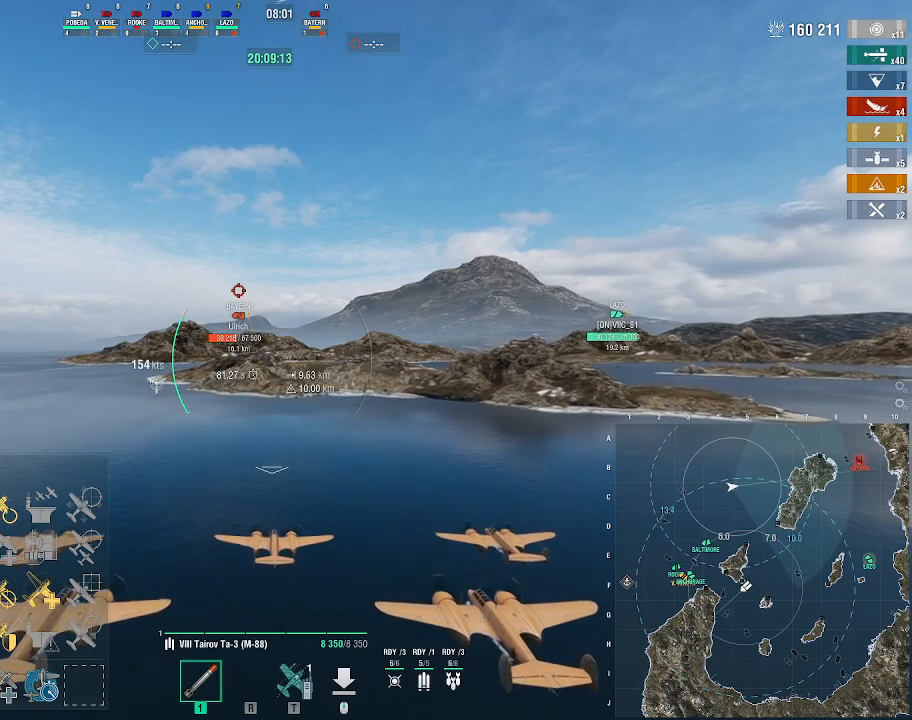
{"keys": ["w"], "mouse": [], "events": []}
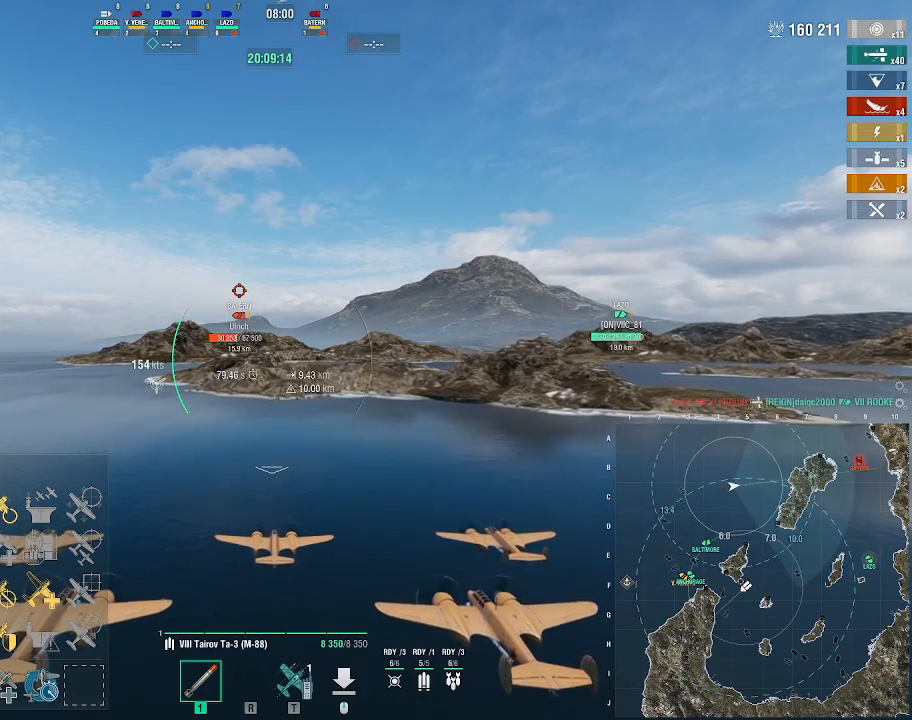
{"keys": ["w"], "mouse": [], "events": []}